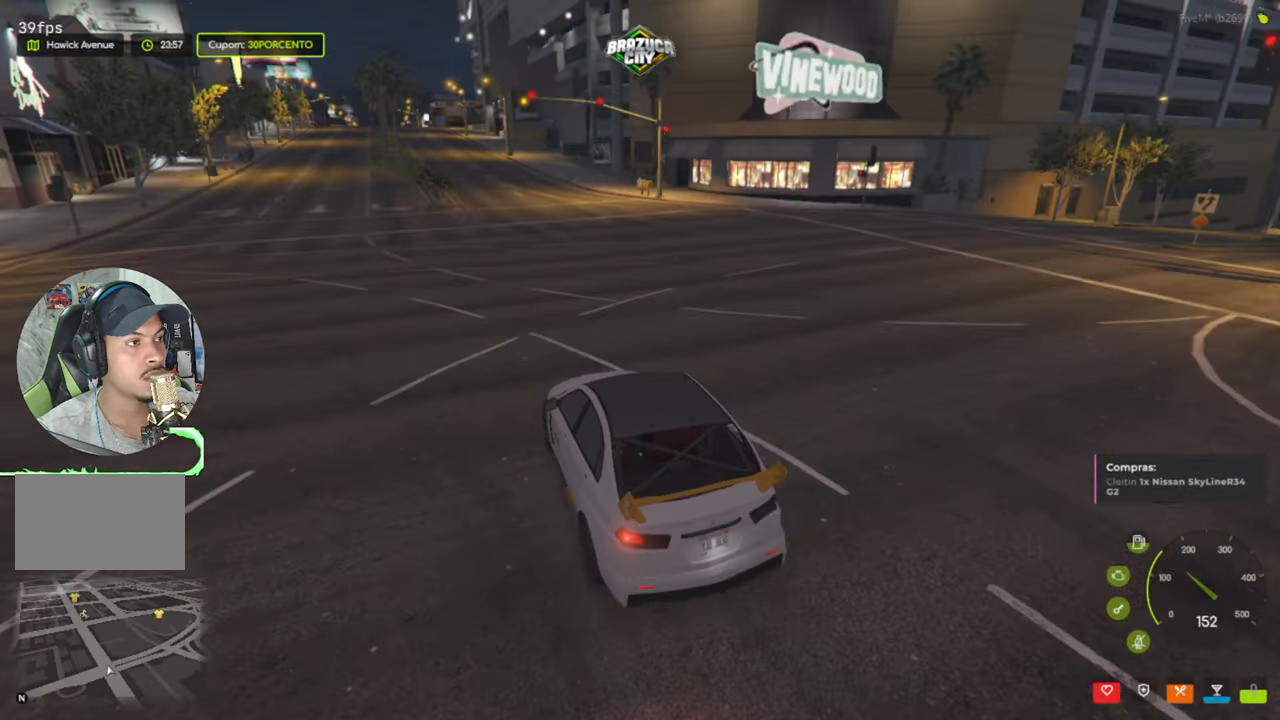
Gameplay with keyboard and mouse; each line is a JSON object with the keys and mouse buttons held at the frame after it. "events" lists presses ("down") and releases ("up") of "1", "2", "3", "4", "5", "a", "alt", "c", "caps_lock", "ctrl", "d", "e", "f", "g", "q", "r", "s", "shift", "space", "t", "tab", "v", "w", "x", "z", "mouse_left", "mouse_wheel" and "mouse_right" between this image and that frame as [ms after this image, input, new state], when the widget could be followed in between. "mouse_left", "mouse_wheel", "mouse_right" = the "left", "wheel", "right" buttons of the "mouse" list. No other keys are recorded. "wheel" means that the mouse wheel is clicked or scrolled. Not read: mouse_move.
{"keys": ["w"], "mouse": [], "events": [[350, "a", "down"], [450, "a", "up"]]}
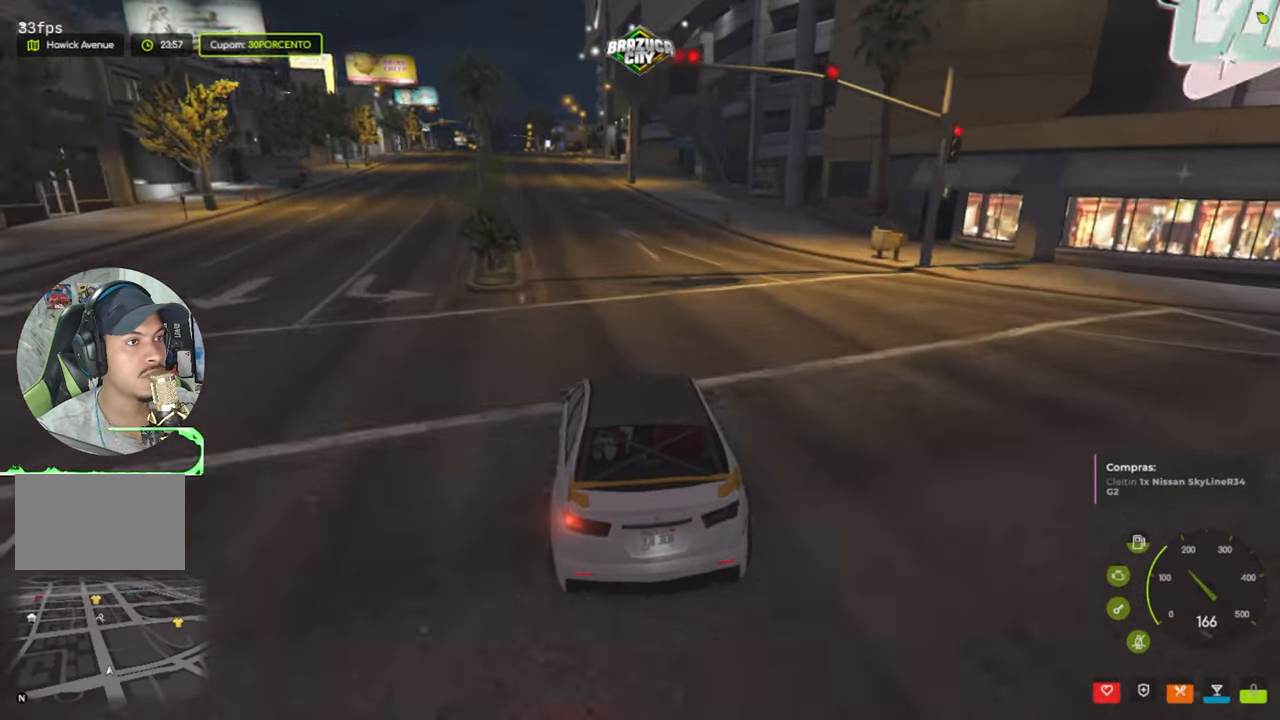
{"keys": ["w"], "mouse": [], "events": []}
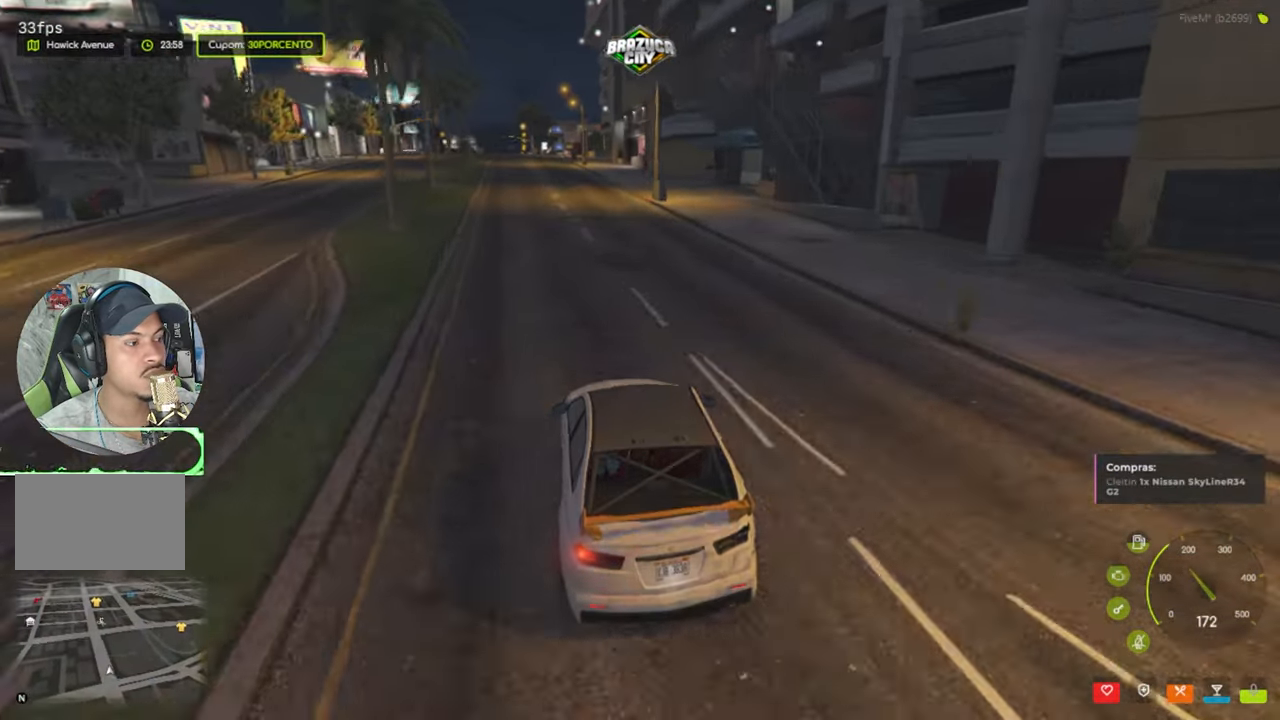
{"keys": ["w"], "mouse": [], "events": [[383, "a", "down"], [483, "a", "up"]]}
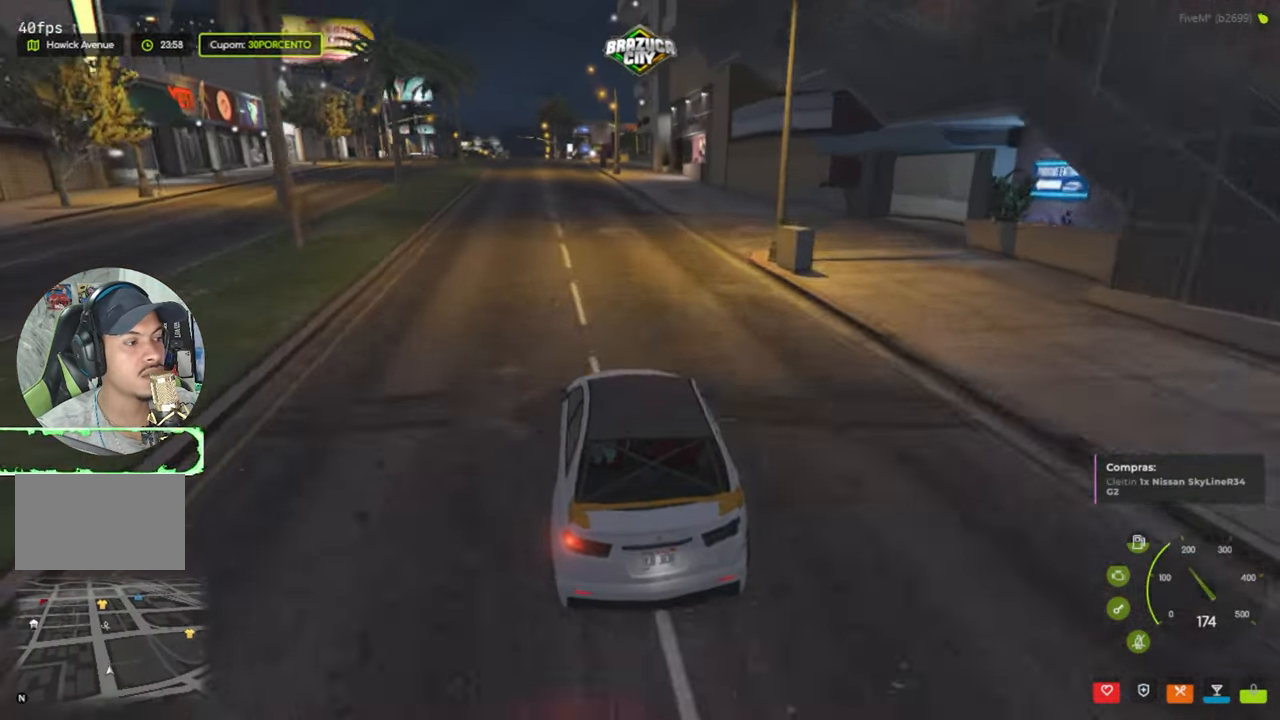
{"keys": ["a", "w"], "mouse": [], "events": [[500, "a", "down"]]}
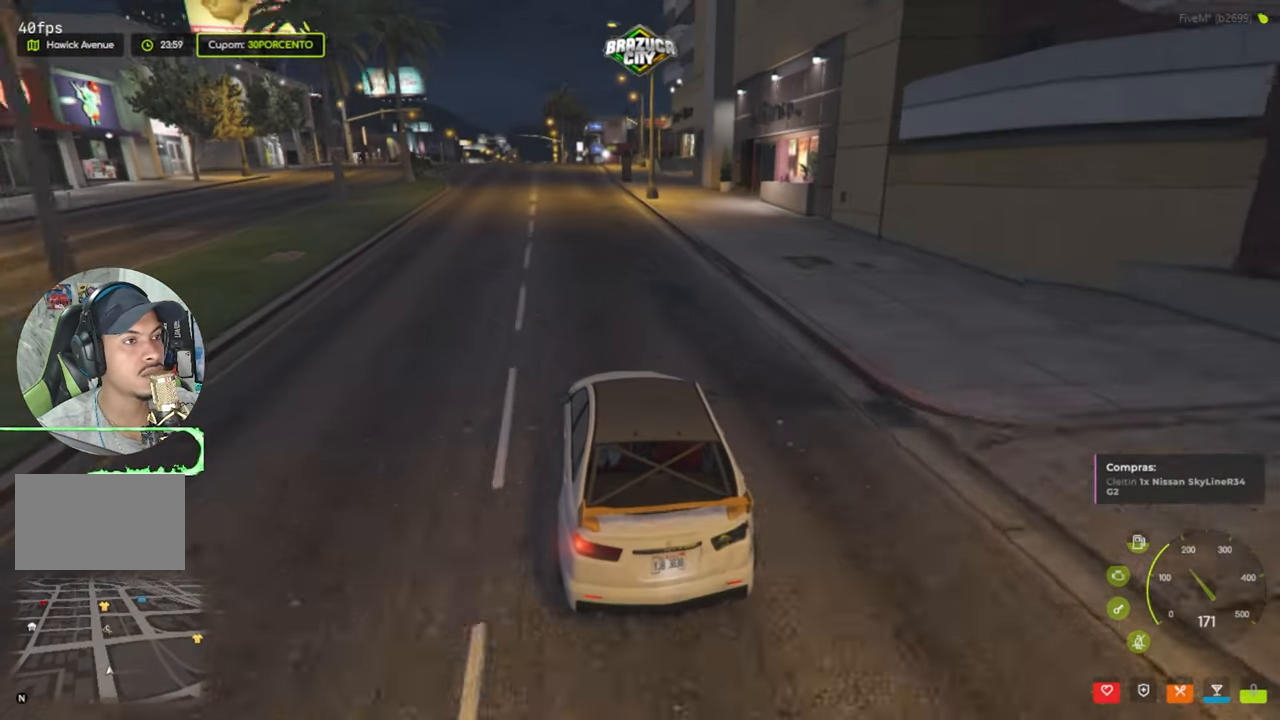
{"keys": ["w"], "mouse": [], "events": [[83, "a", "up"]]}
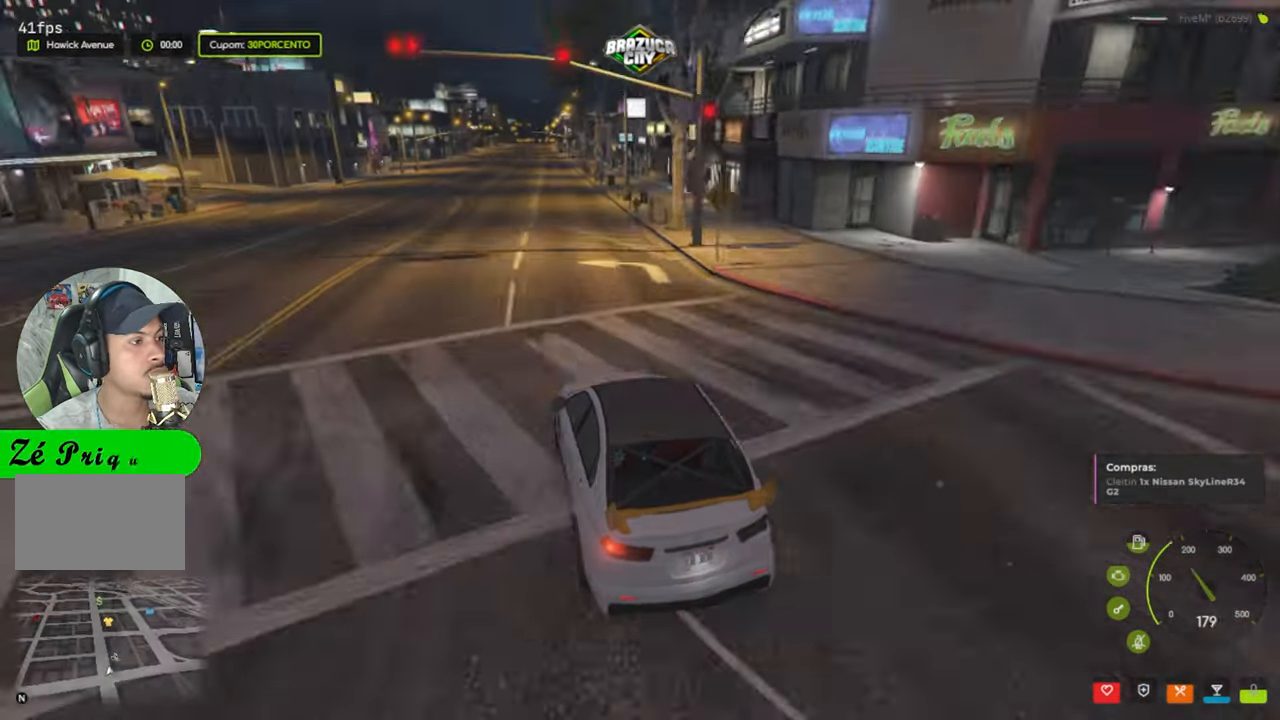
{"keys": ["w"], "mouse": [], "events": []}
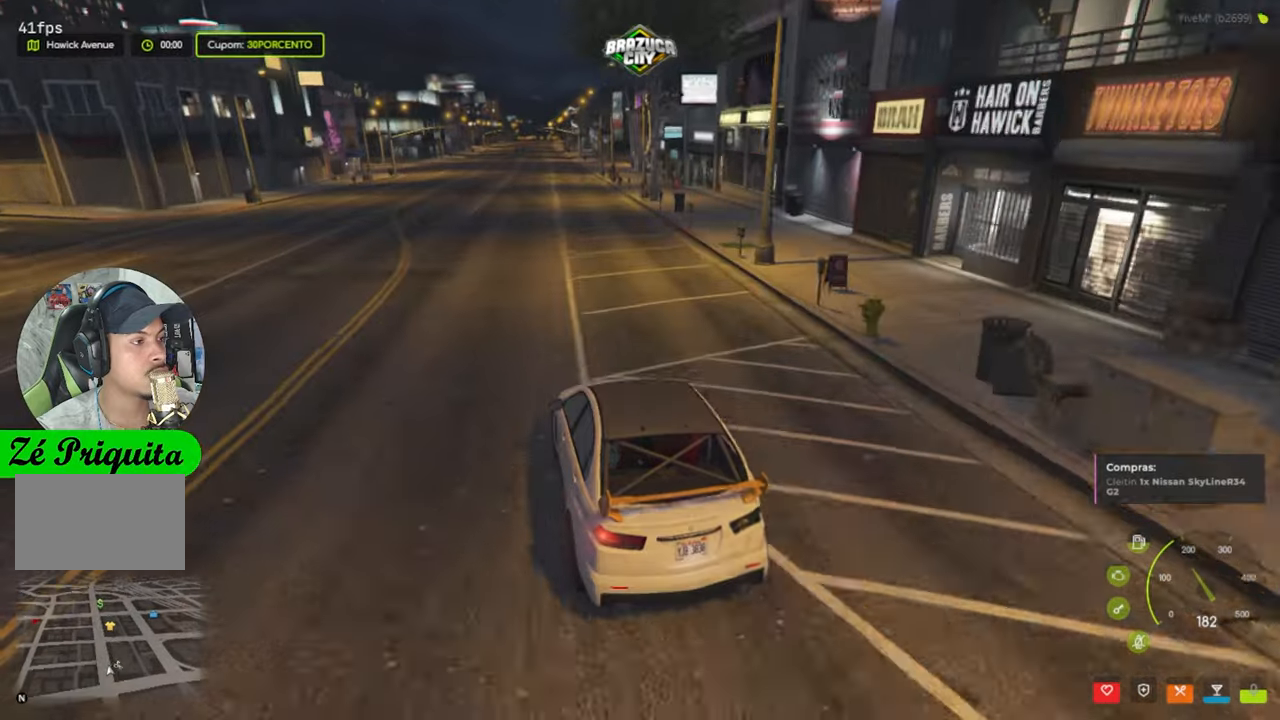
{"keys": ["w"], "mouse": [], "events": [[383, "d", "down"], [483, "d", "up"]]}
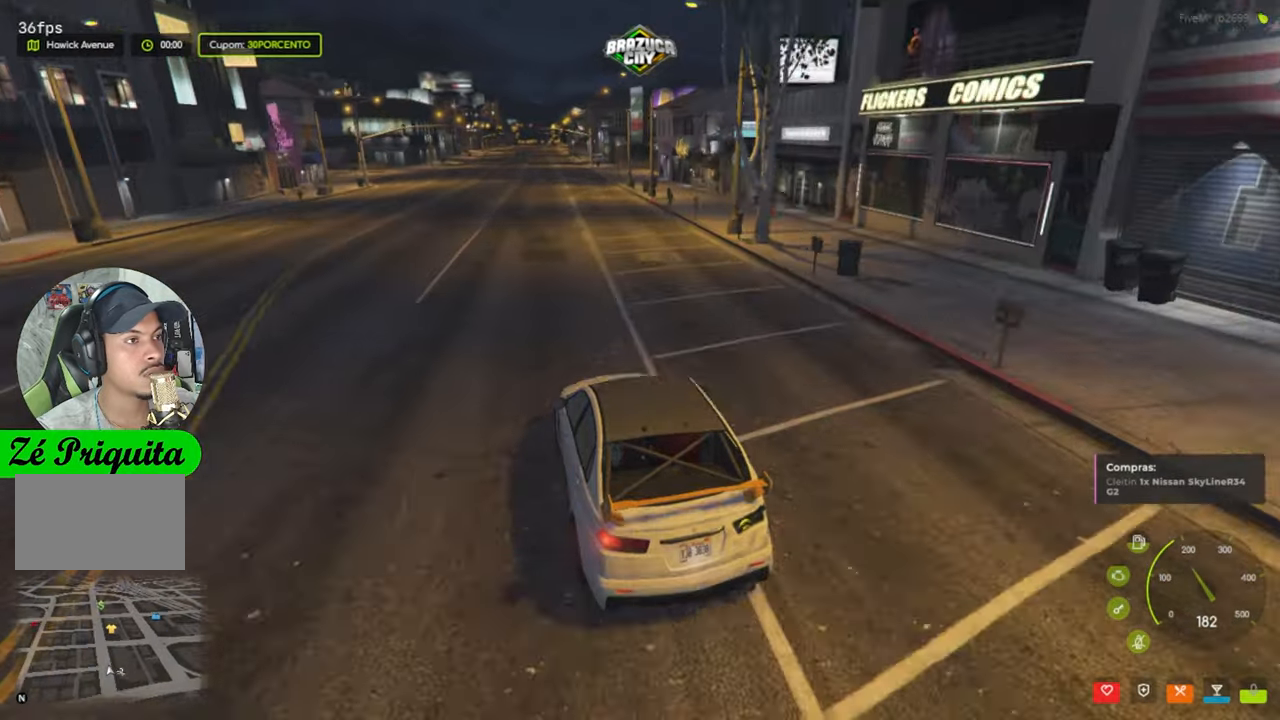
{"keys": ["w"], "mouse": [], "events": []}
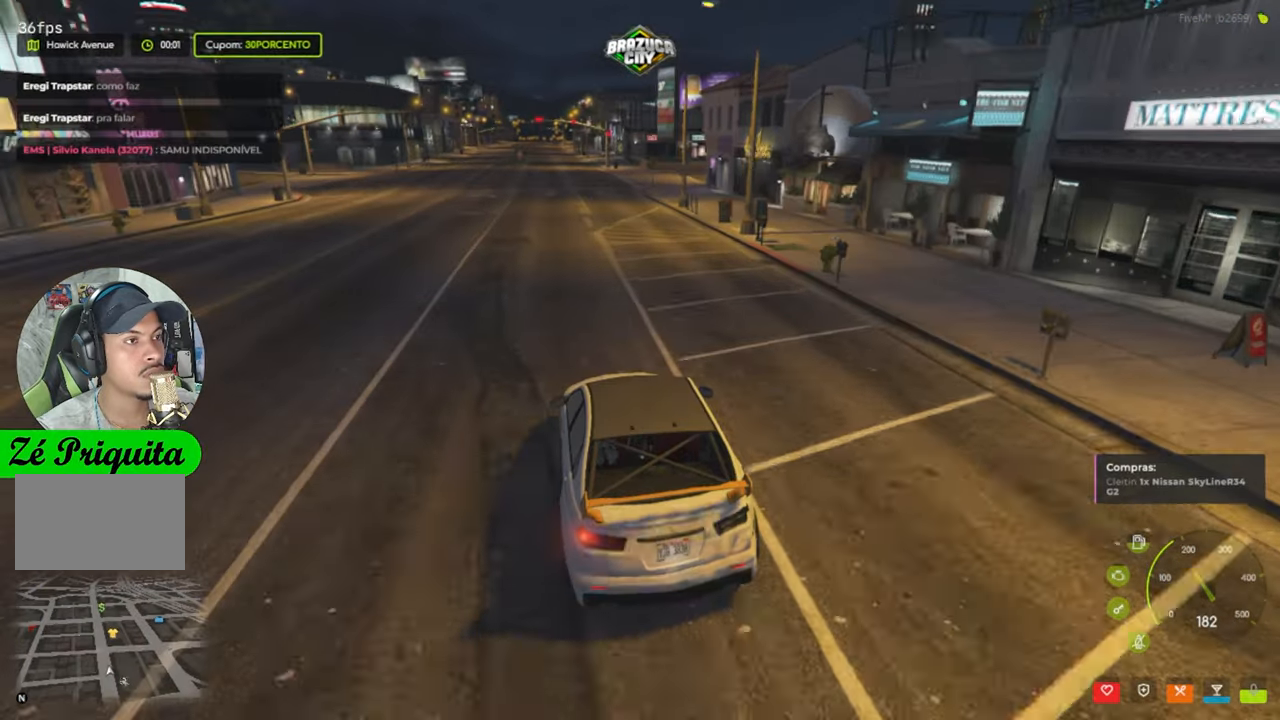
{"keys": ["w"], "mouse": [], "events": [[183, "a", "down"], [233, "a", "up"]]}
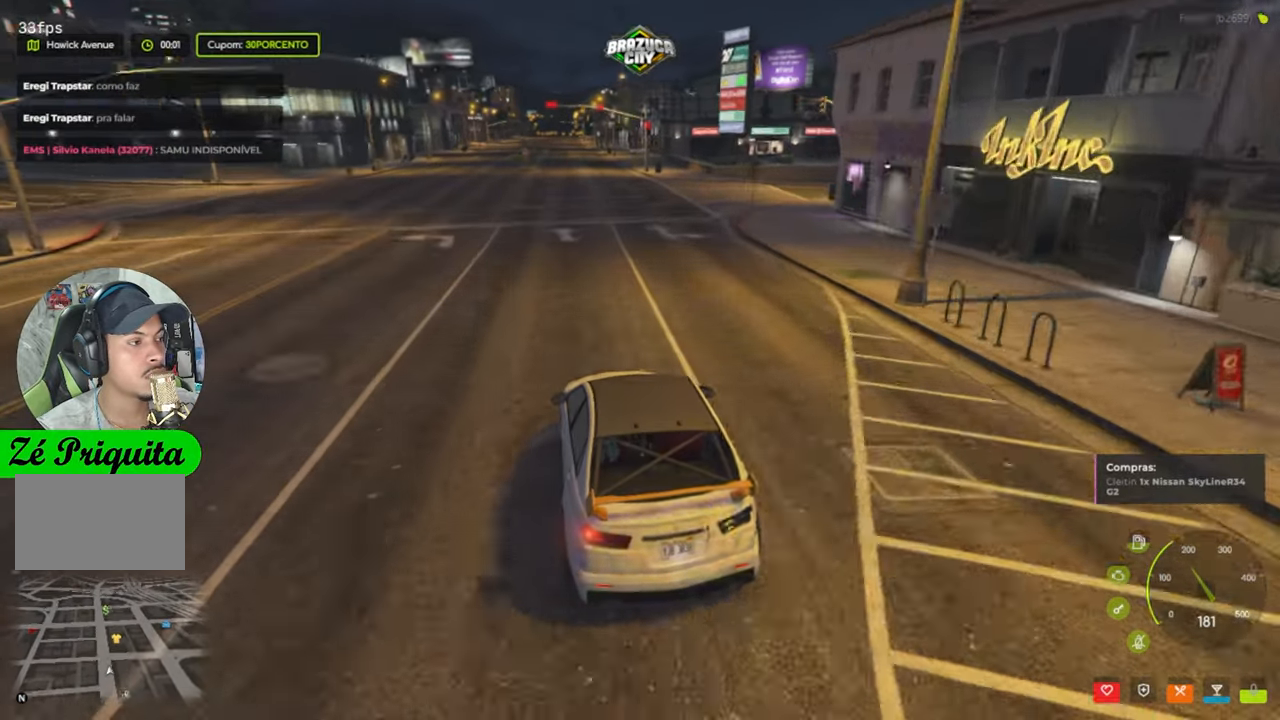
{"keys": ["w"], "mouse": [], "events": [[383, "d", "down"], [483, "d", "up"]]}
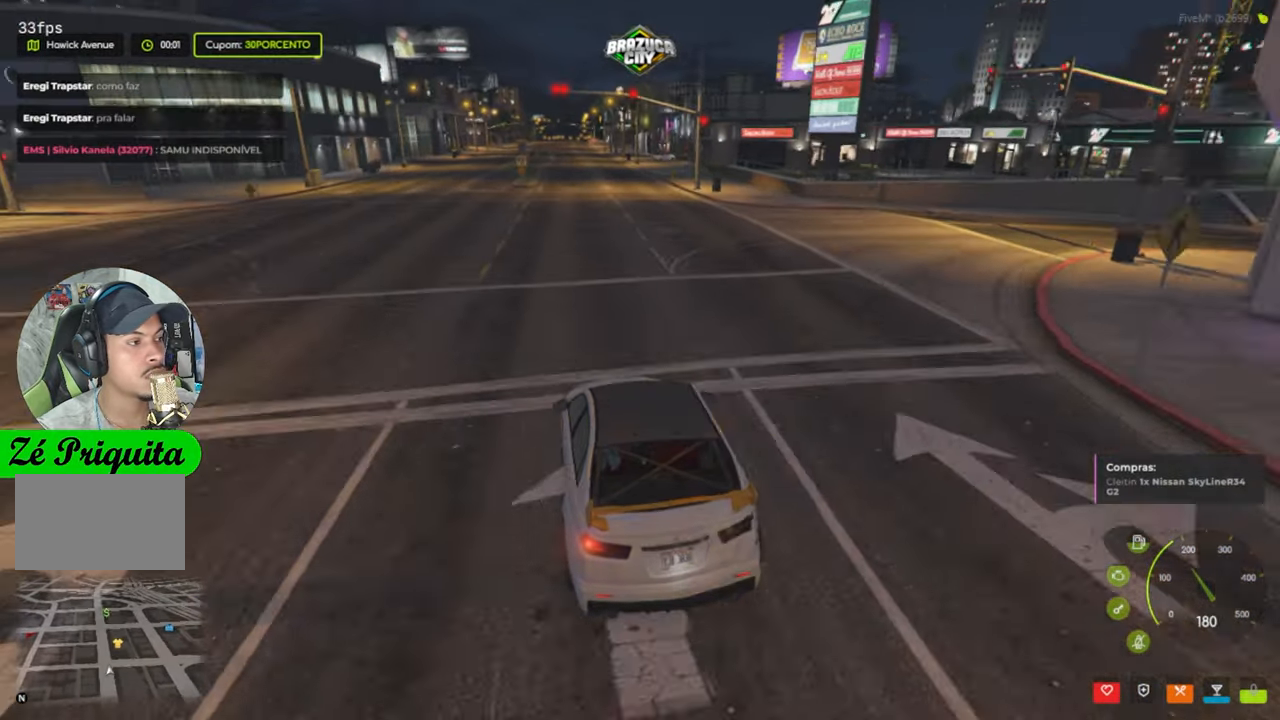
{"keys": [], "mouse": [], "events": [[217, "w", "up"]]}
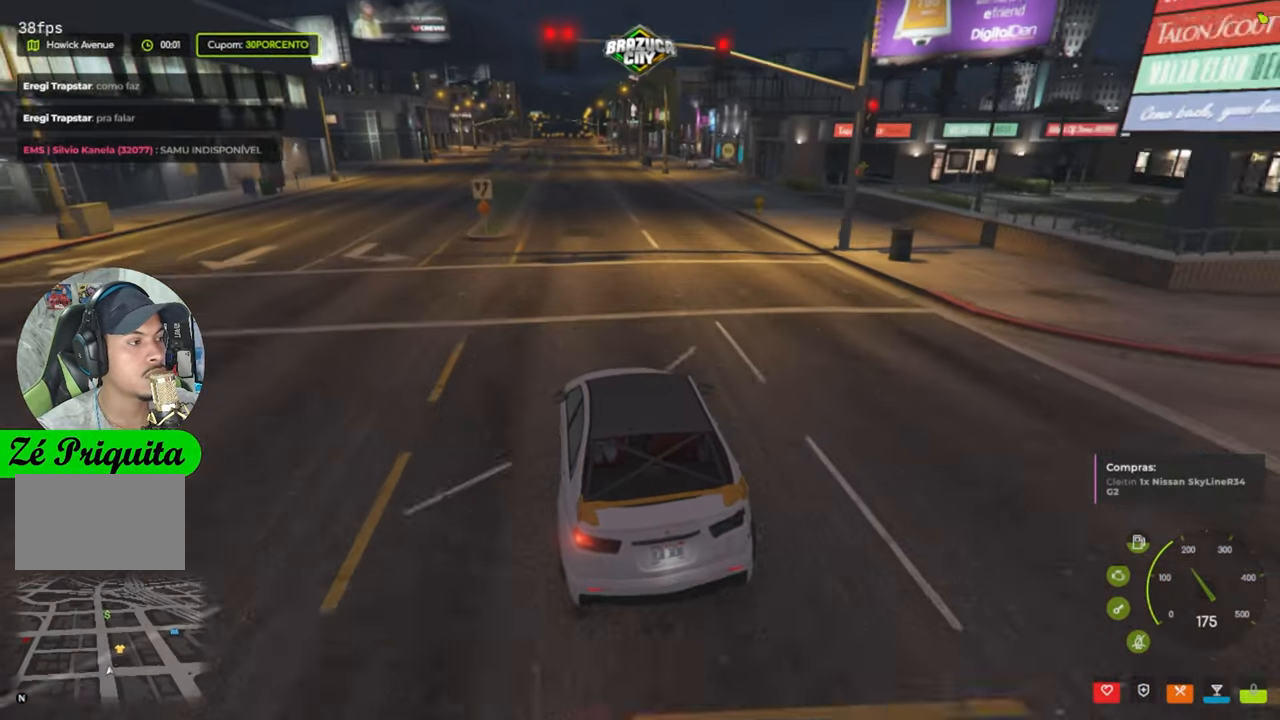
{"keys": ["w"], "mouse": [], "events": [[283, "w", "down"]]}
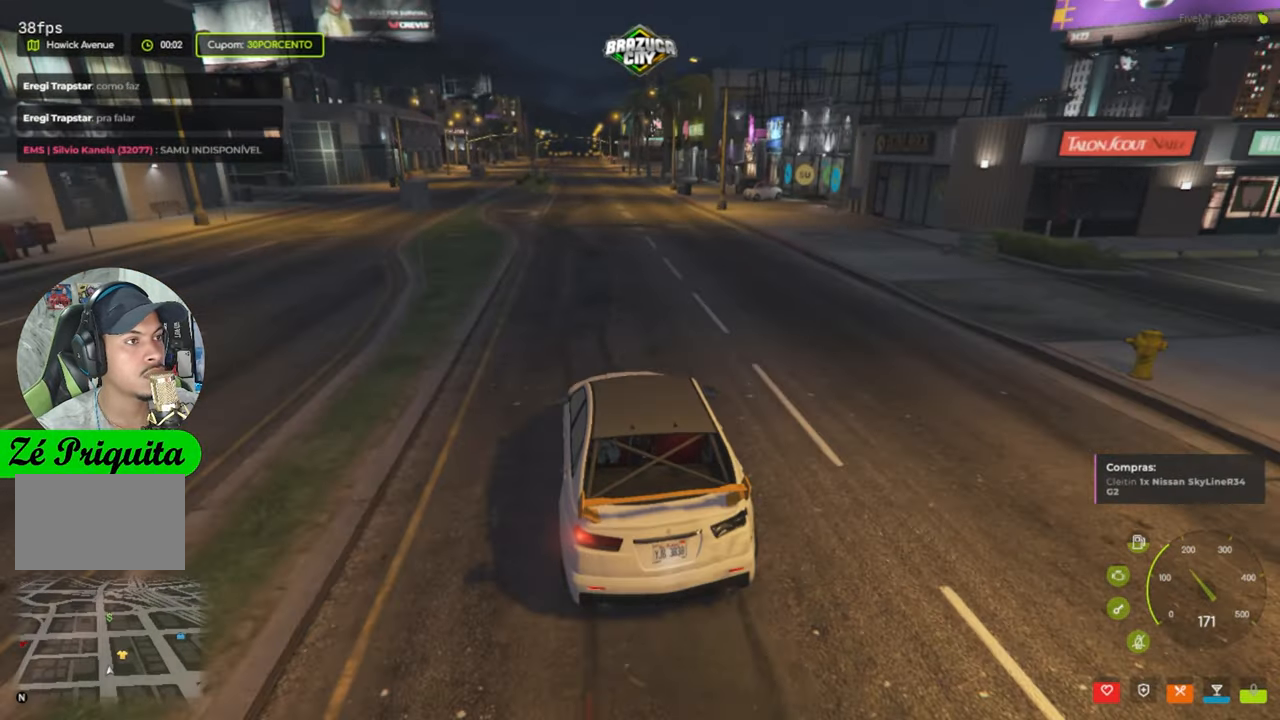
{"keys": ["s"], "mouse": [], "events": [[200, "w", "up"], [283, "s", "down"]]}
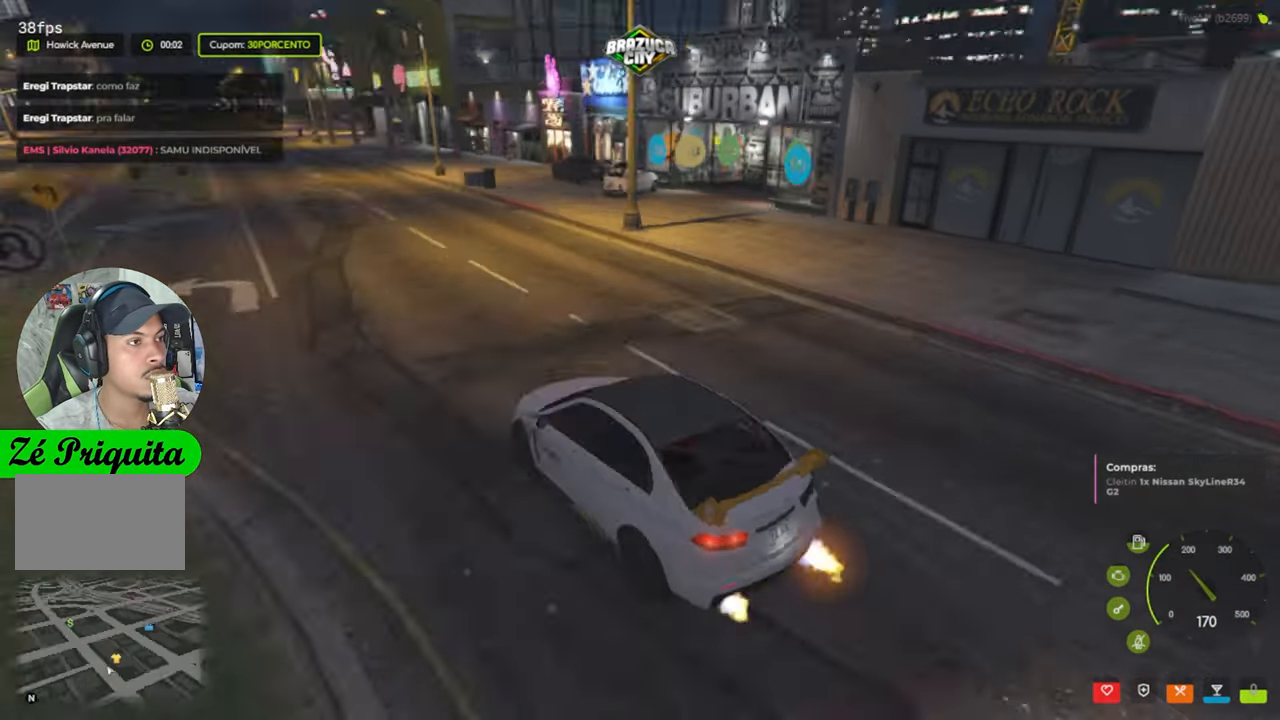
{"keys": ["s"], "mouse": [], "events": []}
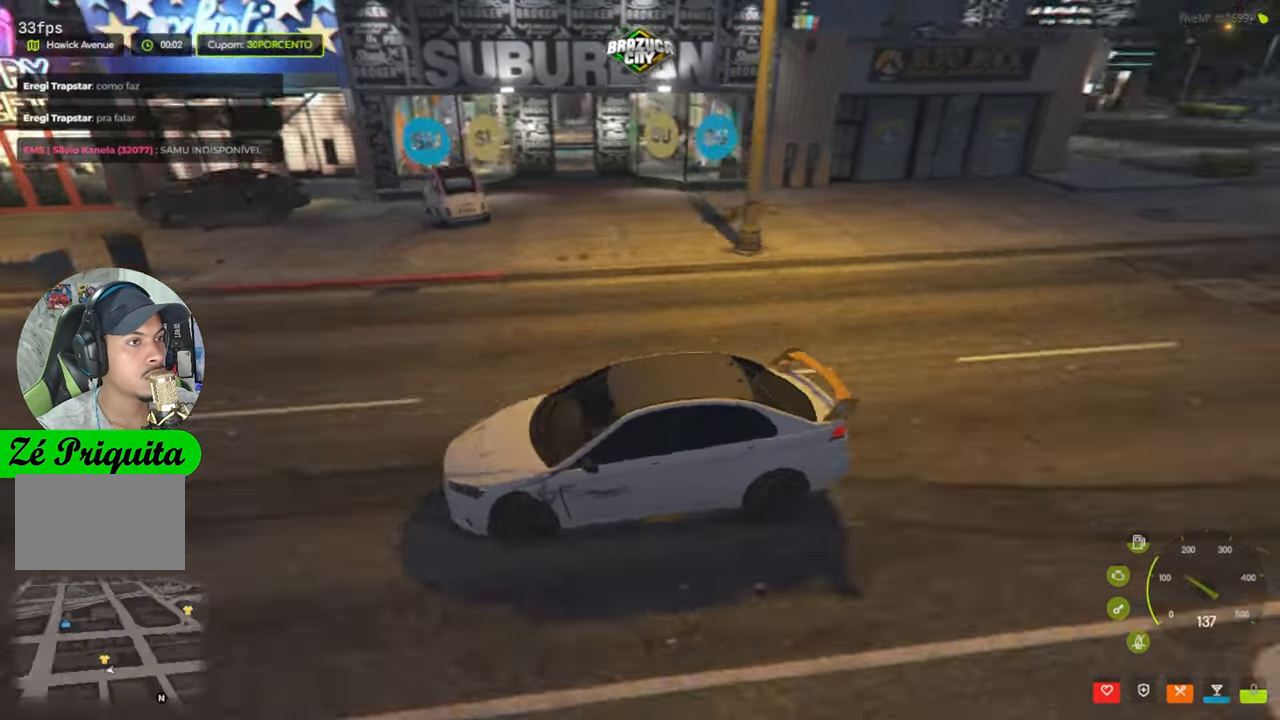
{"keys": ["w"], "mouse": [], "events": [[367, "s", "up"], [417, "a", "down"], [417, "s", "down"], [467, "a", "up"], [483, "s", "up"], [483, "w", "down"]]}
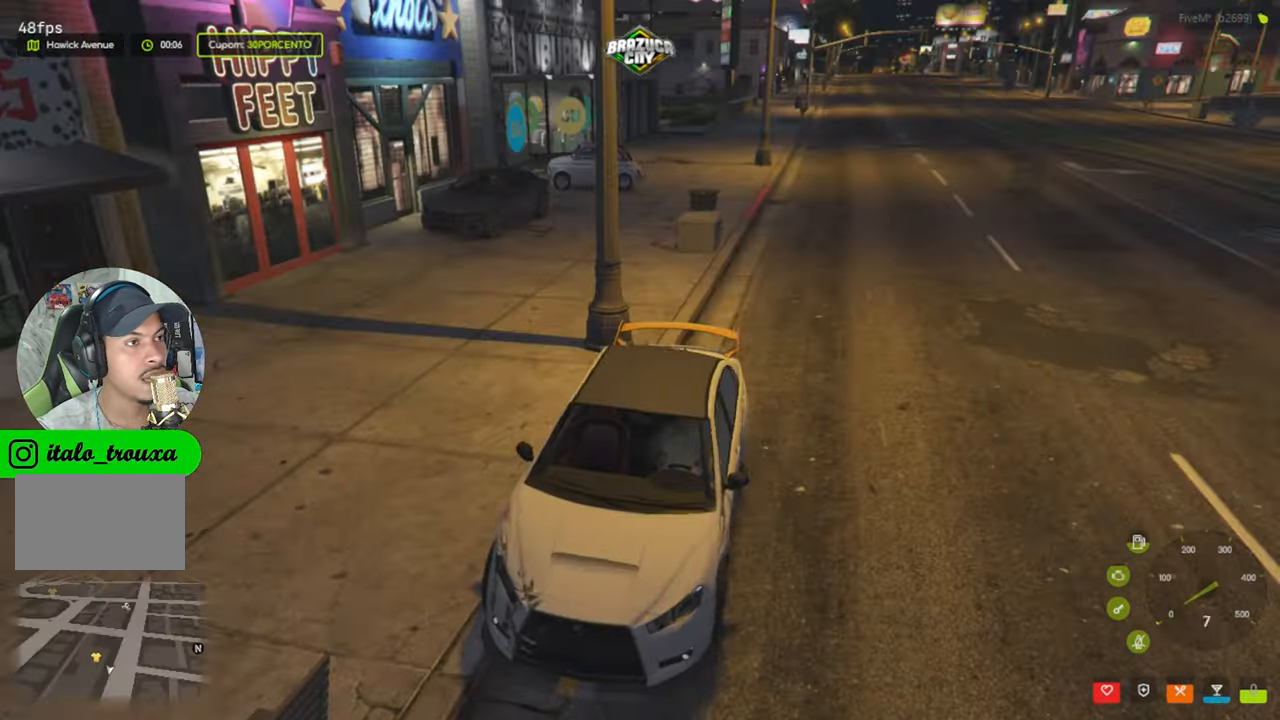
{"keys": ["w"], "mouse": [], "events": []}
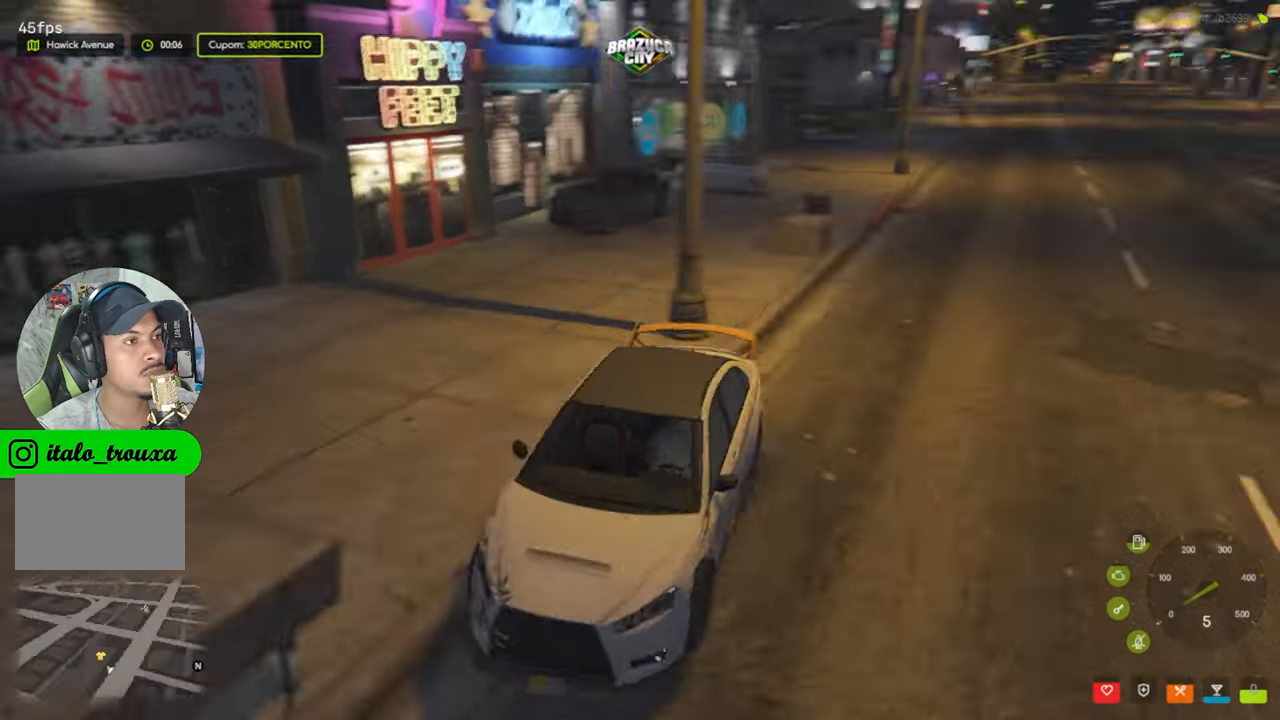
{"keys": ["w"], "mouse": [], "events": []}
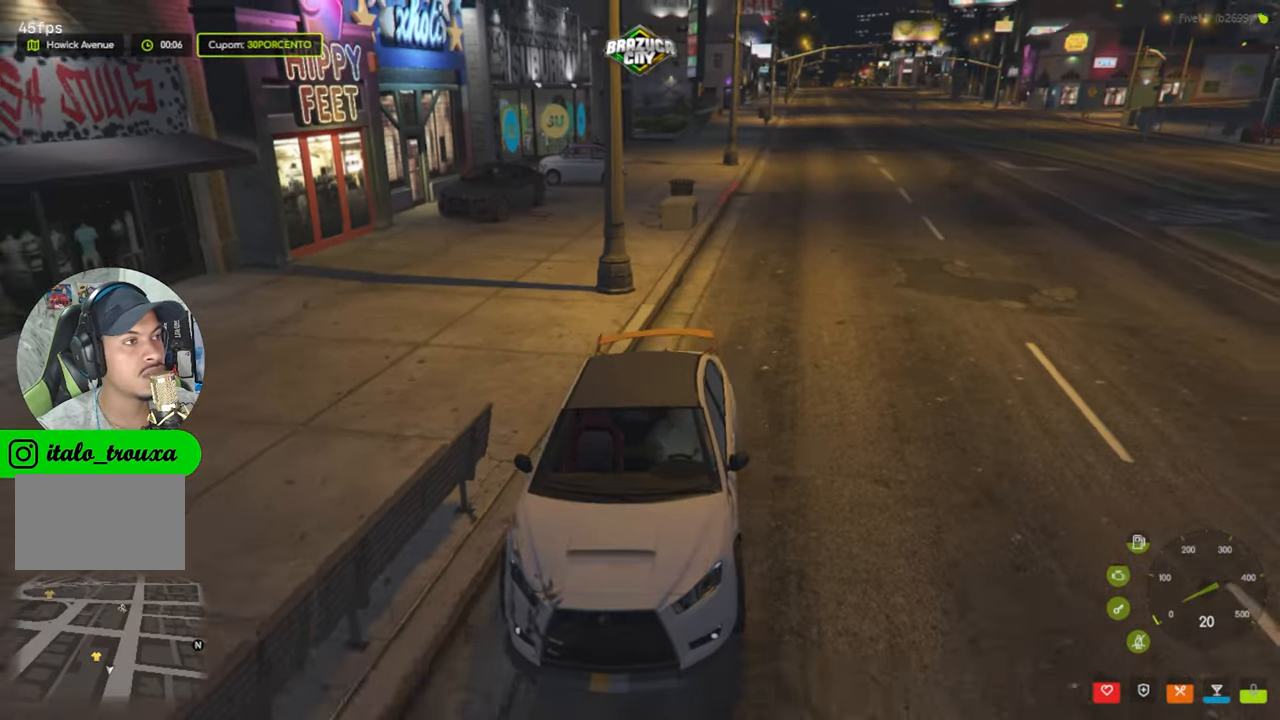
{"keys": ["w"], "mouse": [], "events": []}
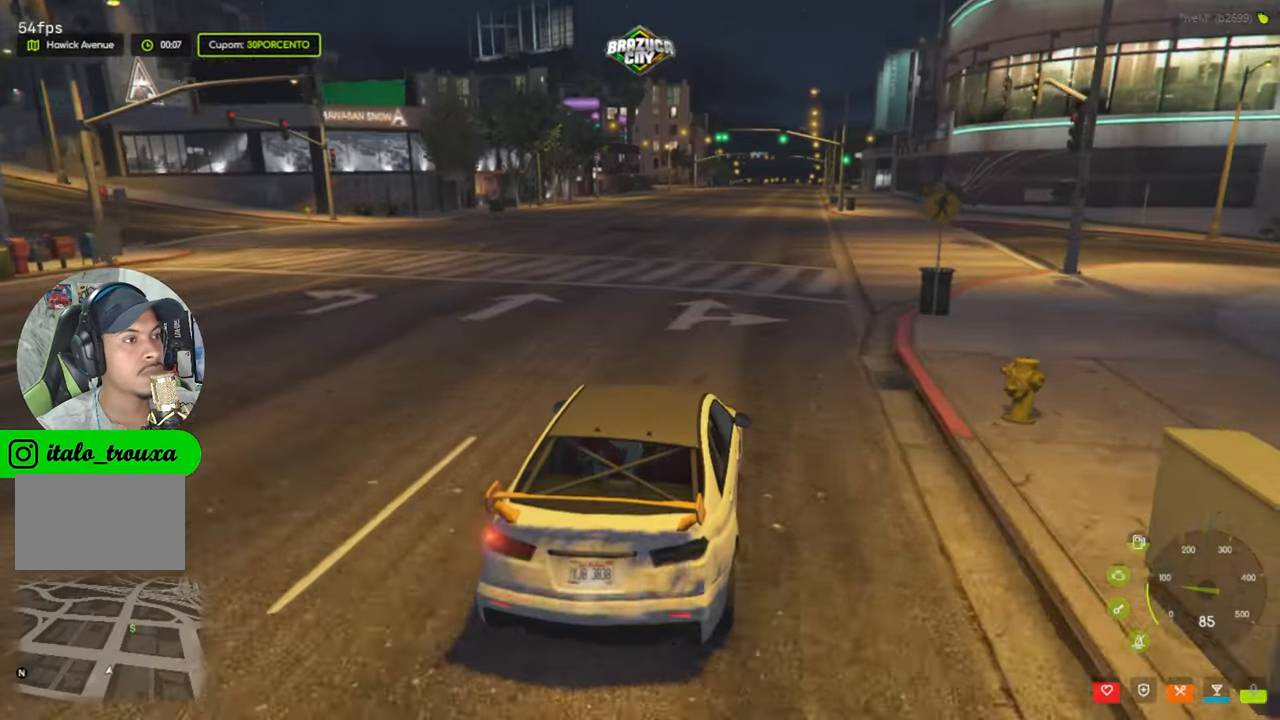
{"keys": ["w"], "mouse": [], "events": [[400, "d", "down"], [484, "d", "up"]]}
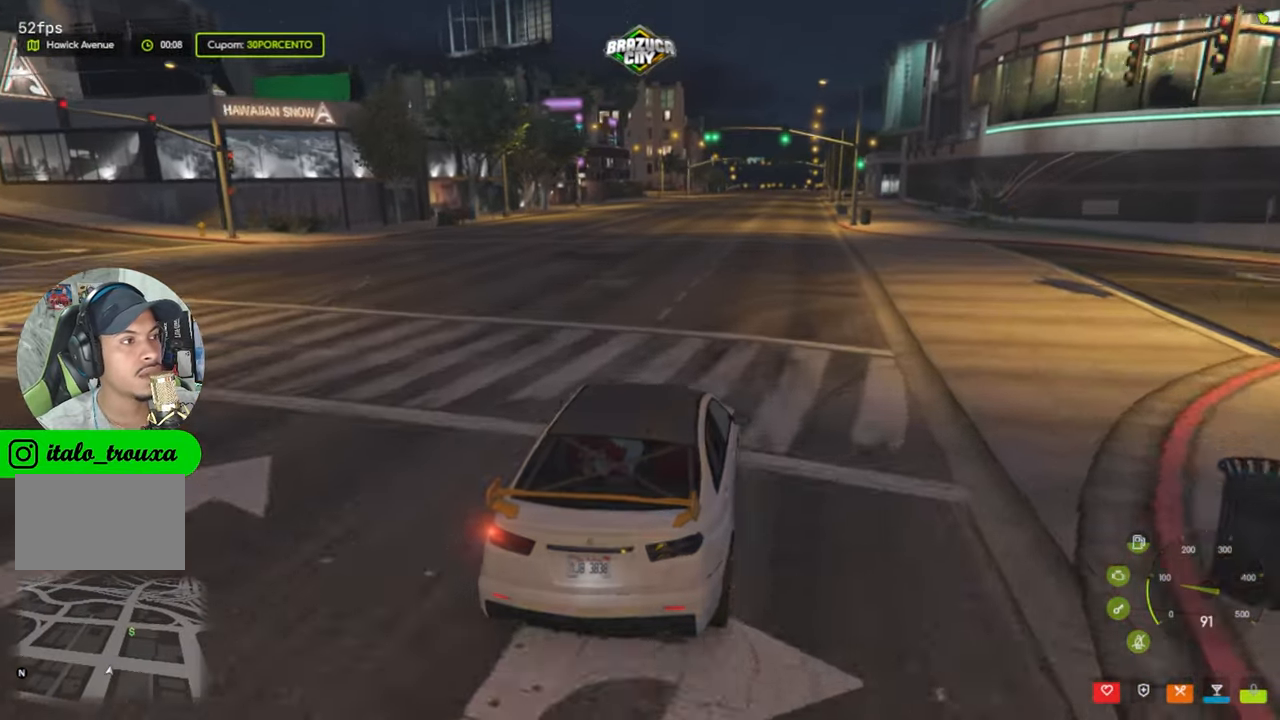
{"keys": ["w"], "mouse": [], "events": [[184, "shift", "down"], [317, "shift", "up"]]}
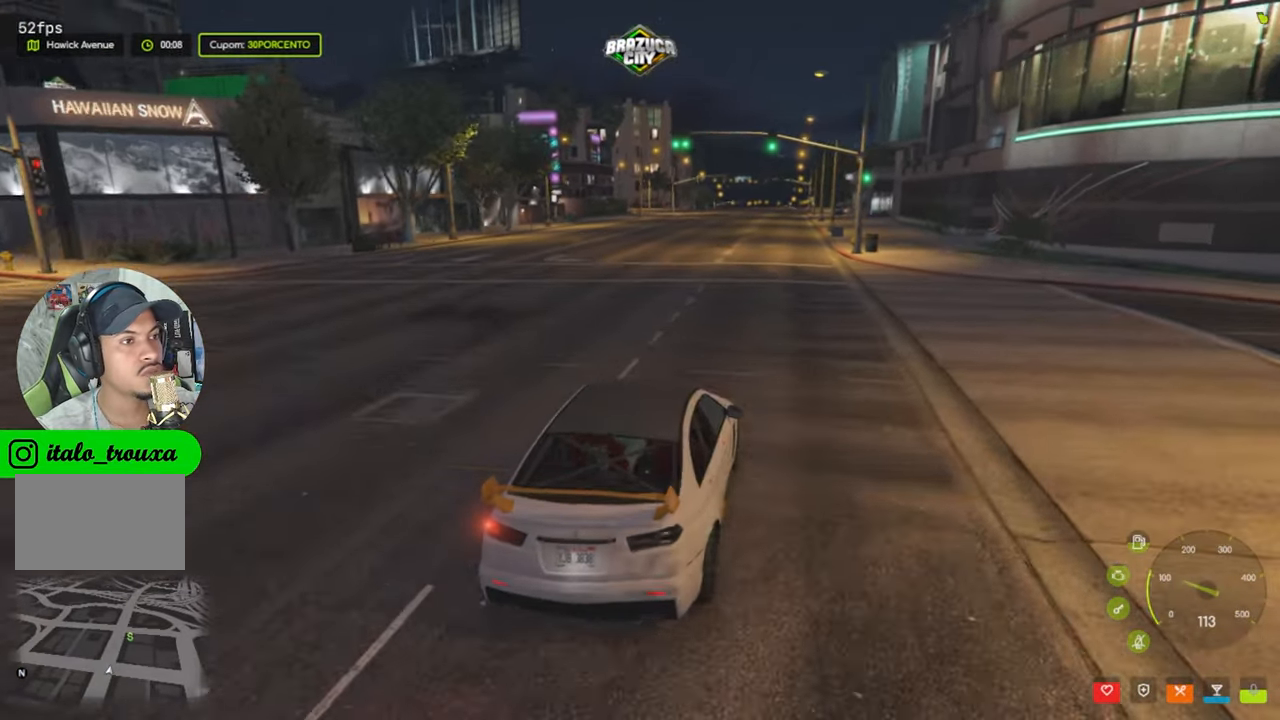
{"keys": ["w"], "mouse": [], "events": []}
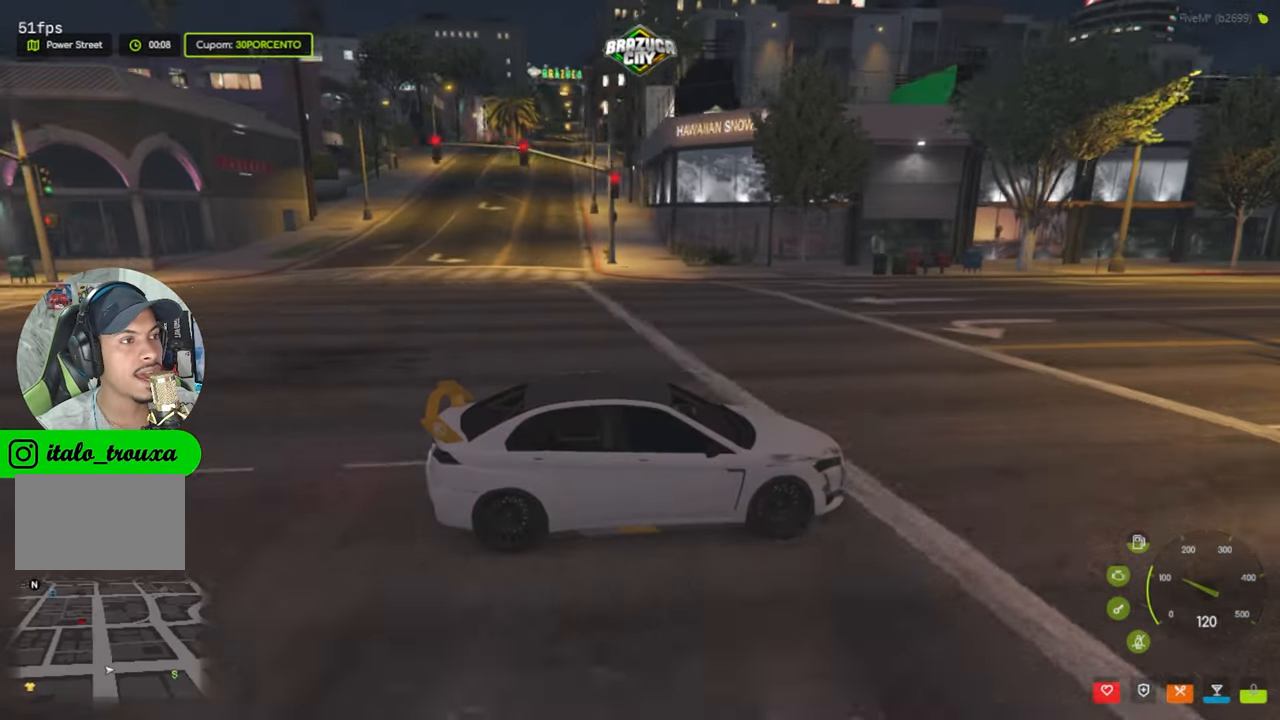
{"keys": ["a", "w"], "mouse": [], "events": [[484, "a", "down"]]}
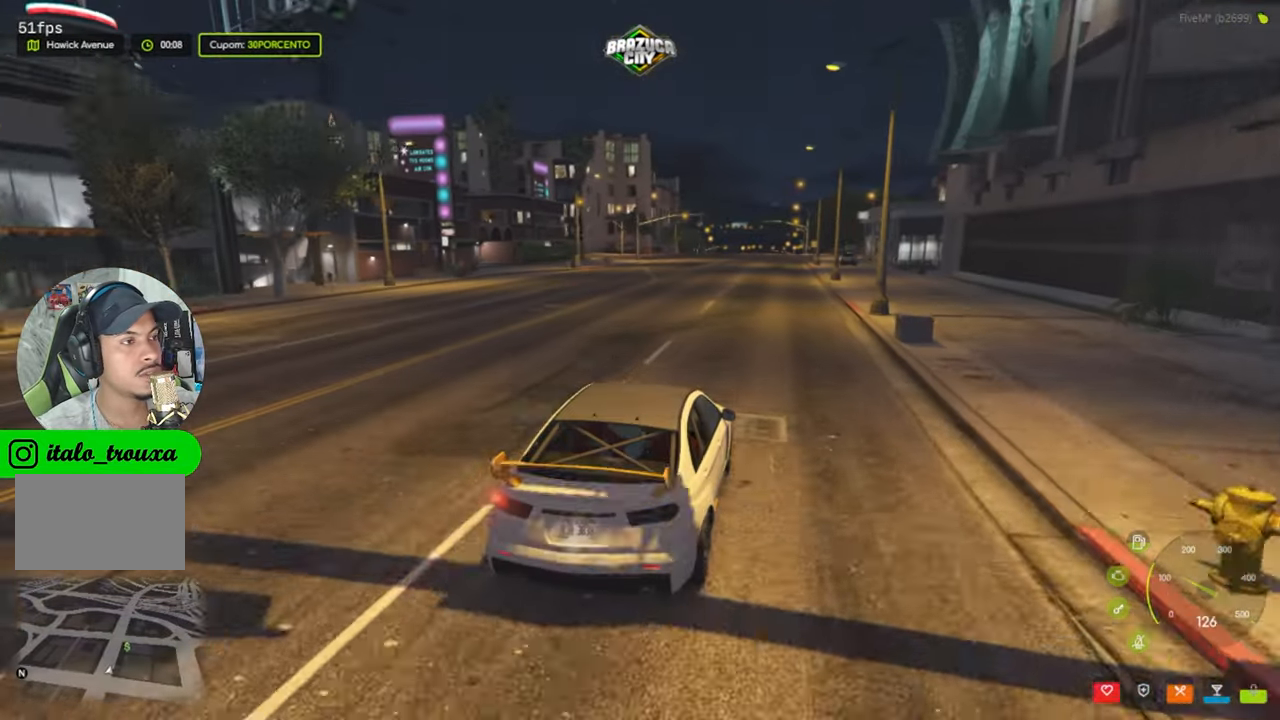
{"keys": ["w"], "mouse": [], "events": [[50, "a", "up"], [367, "d", "down"], [467, "d", "up"]]}
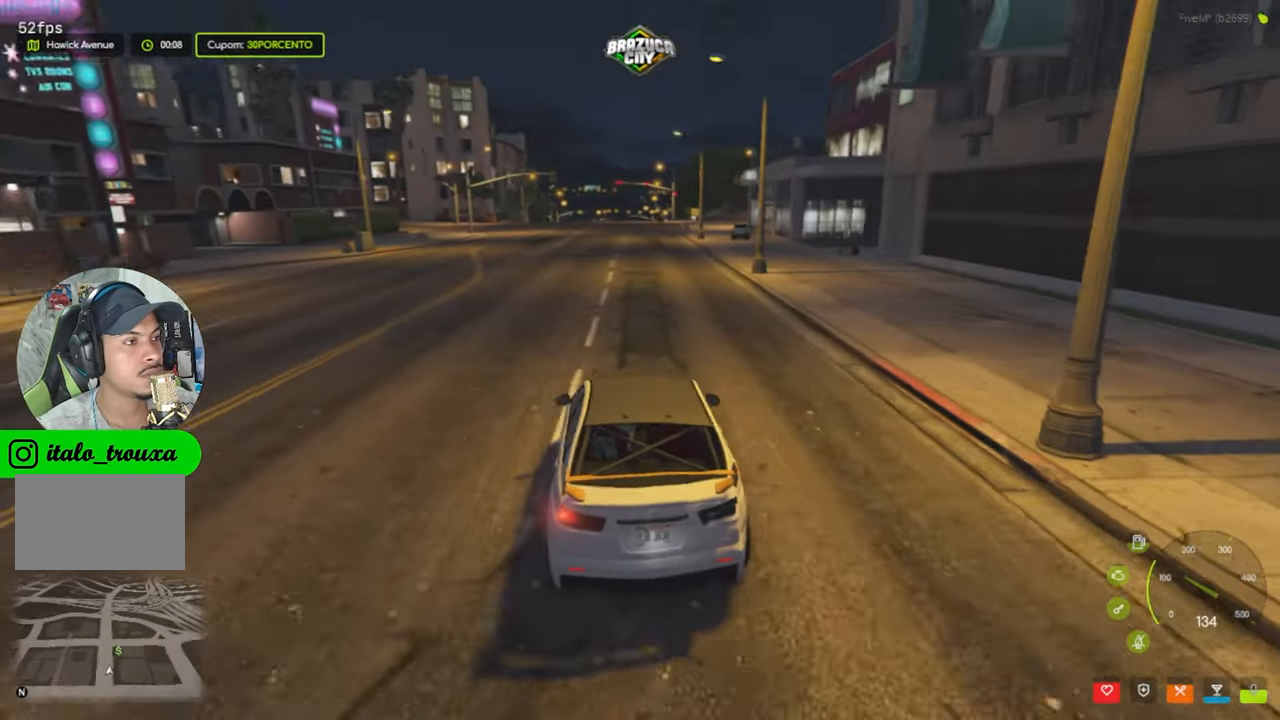
{"keys": ["w"], "mouse": [], "events": []}
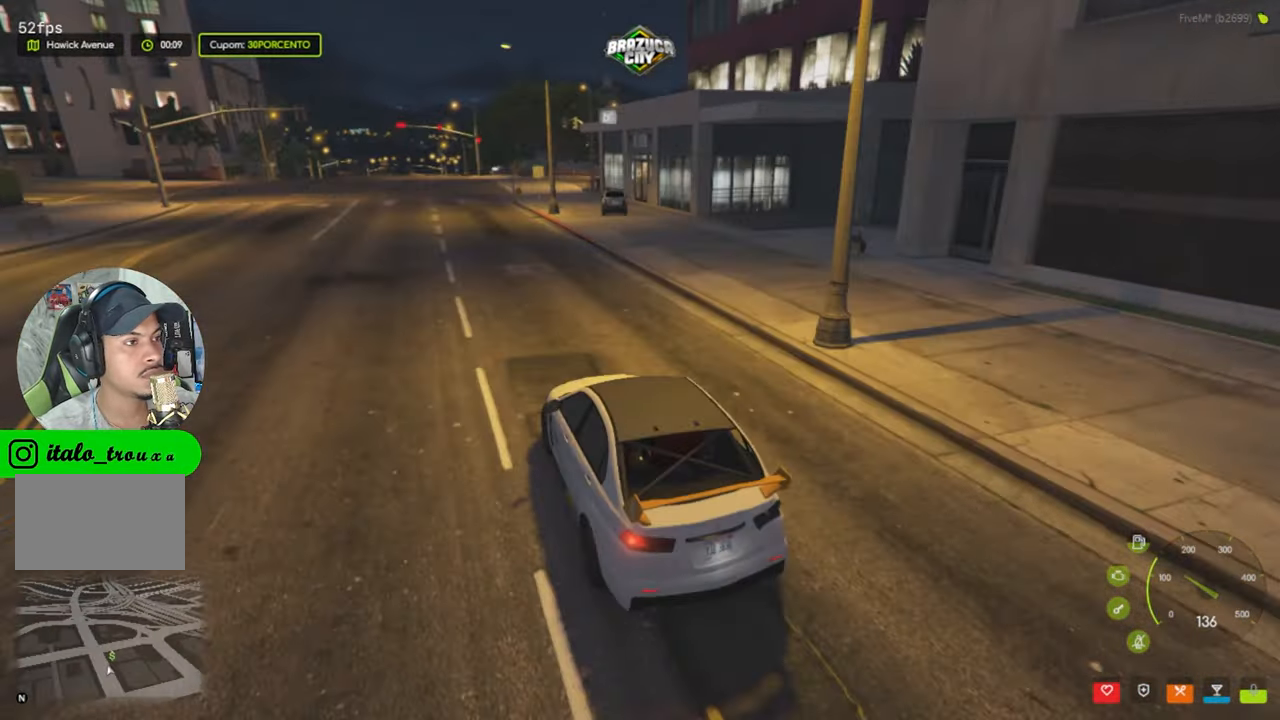
{"keys": ["w"], "mouse": [], "events": [[67, "w", "up"], [400, "w", "down"]]}
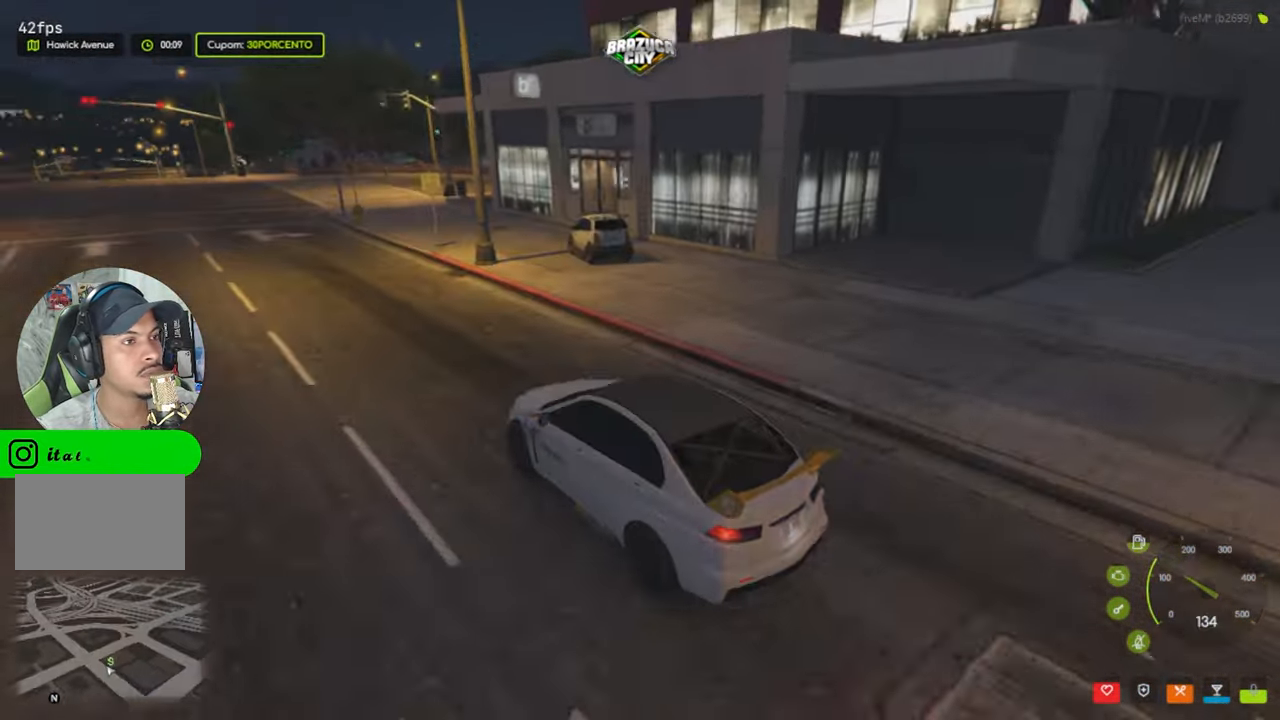
{"keys": ["w"], "mouse": [], "events": [[84, "a", "down"], [184, "a", "up"]]}
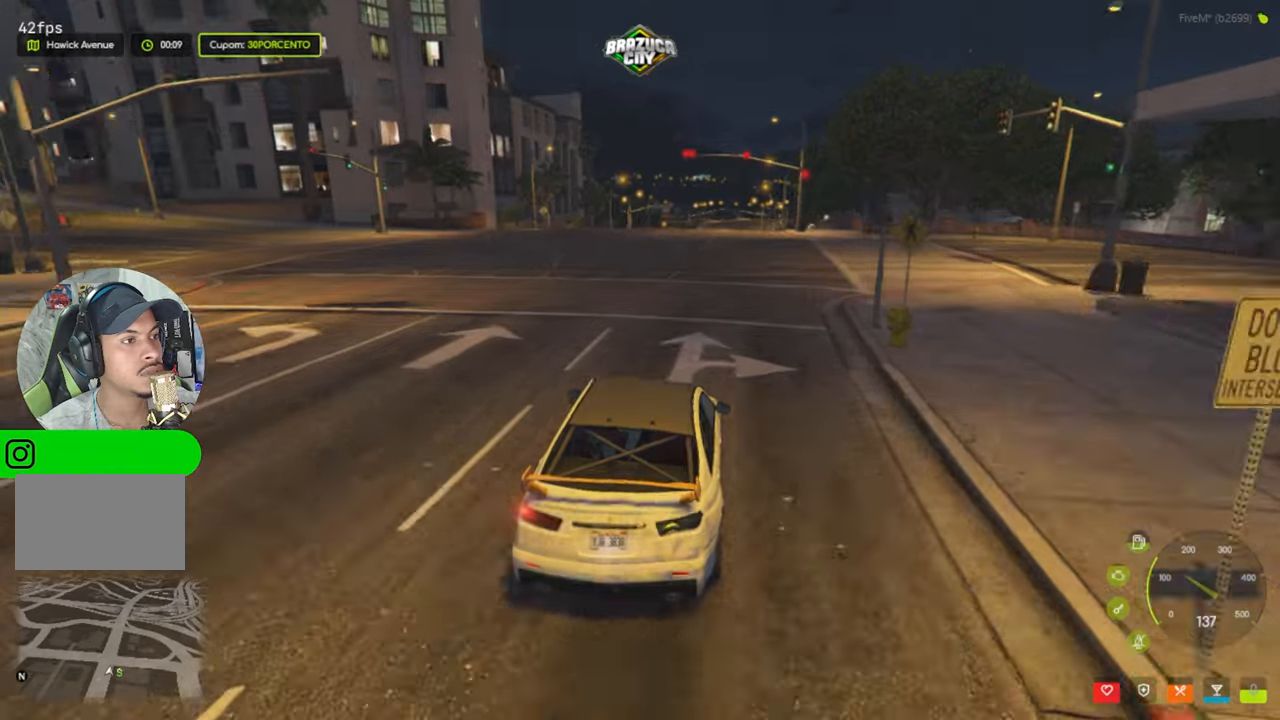
{"keys": ["a"], "mouse": [], "events": [[183, "w", "up"], [333, "a", "down"], [433, "a", "up"], [483, "a", "down"]]}
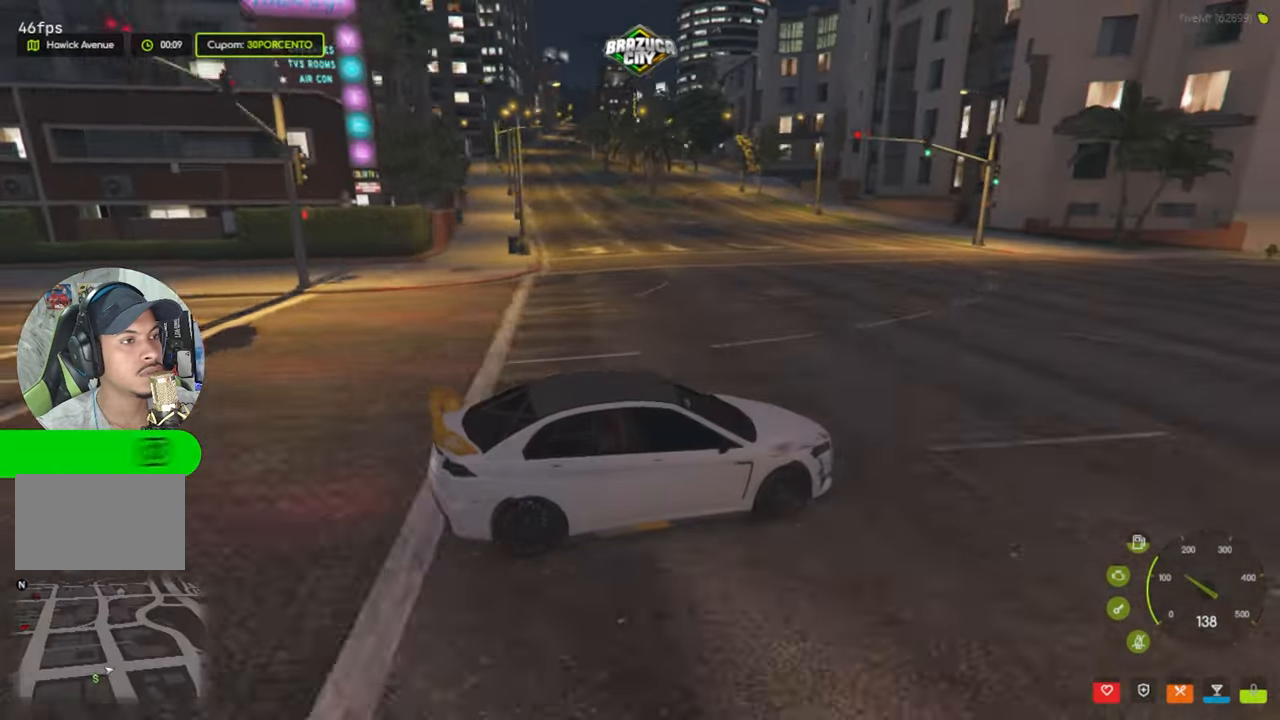
{"keys": ["d"], "mouse": [], "events": [[116, "s", "down"], [200, "a", "up"], [350, "d", "down"], [350, "s", "up"]]}
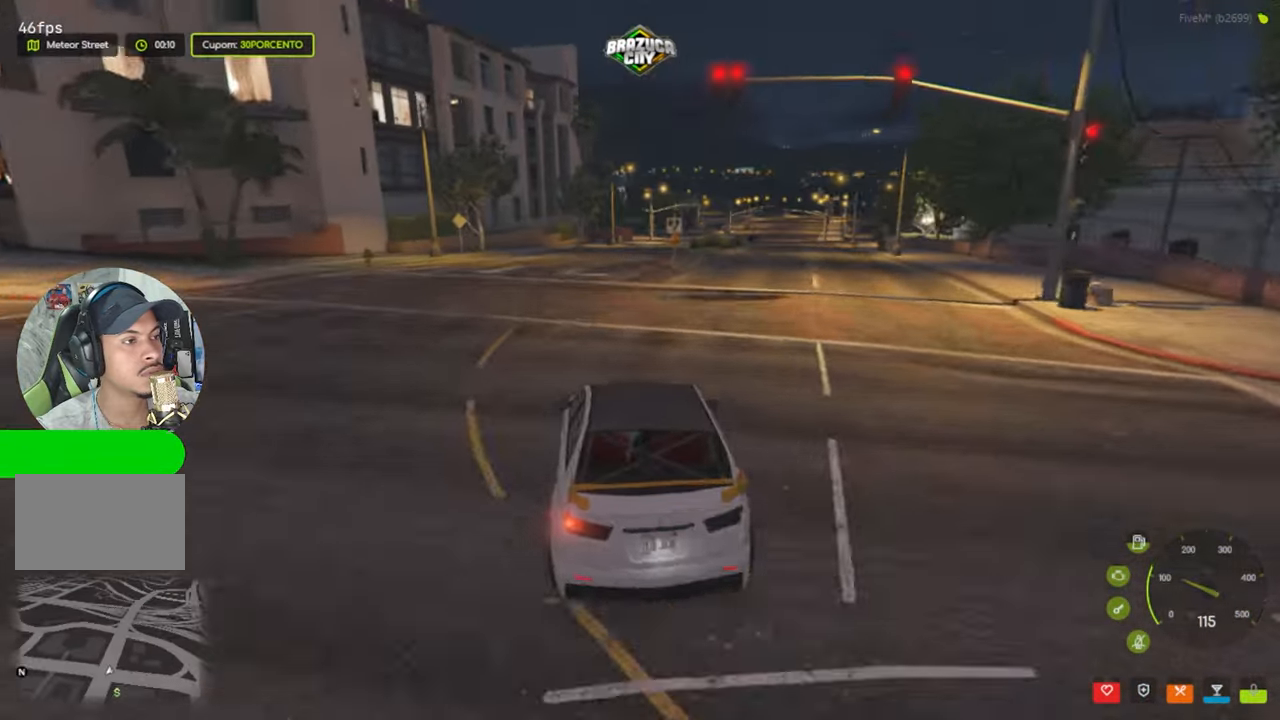
{"keys": ["w"], "mouse": [], "events": [[33, "w", "down"], [183, "d", "up"]]}
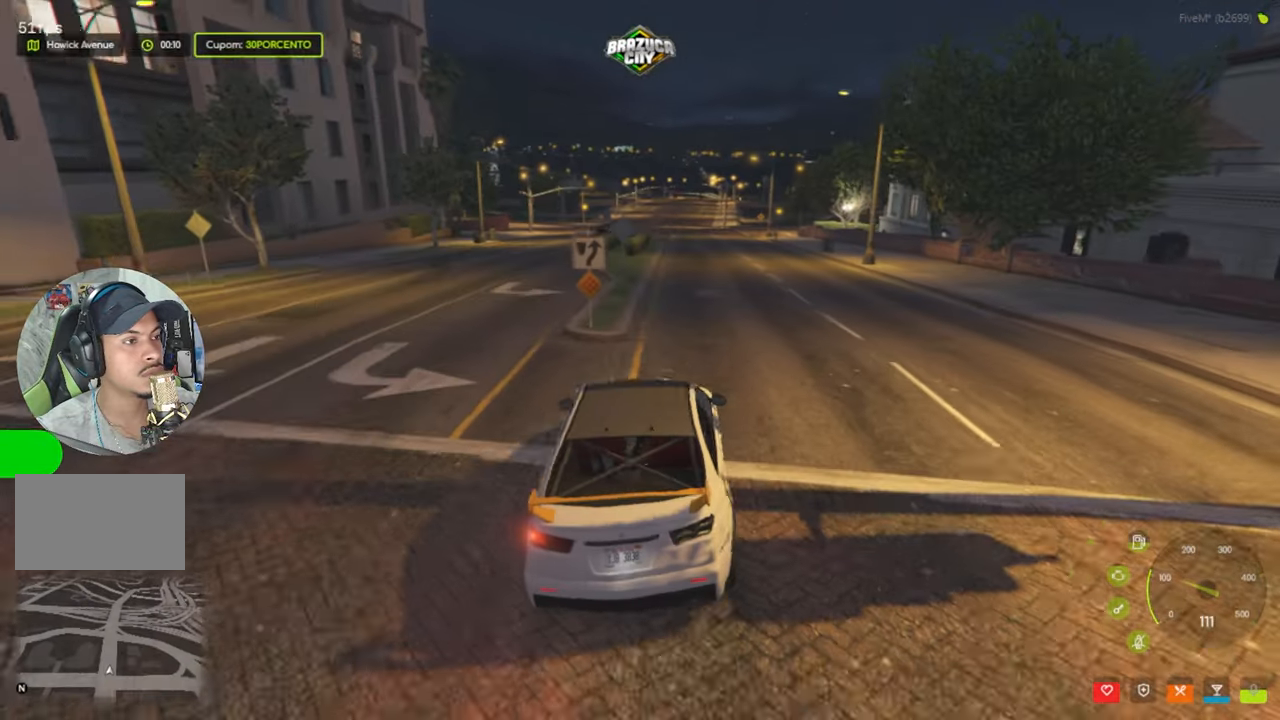
{"keys": ["w"], "mouse": [], "events": [[50, "d", "down"], [233, "d", "up"]]}
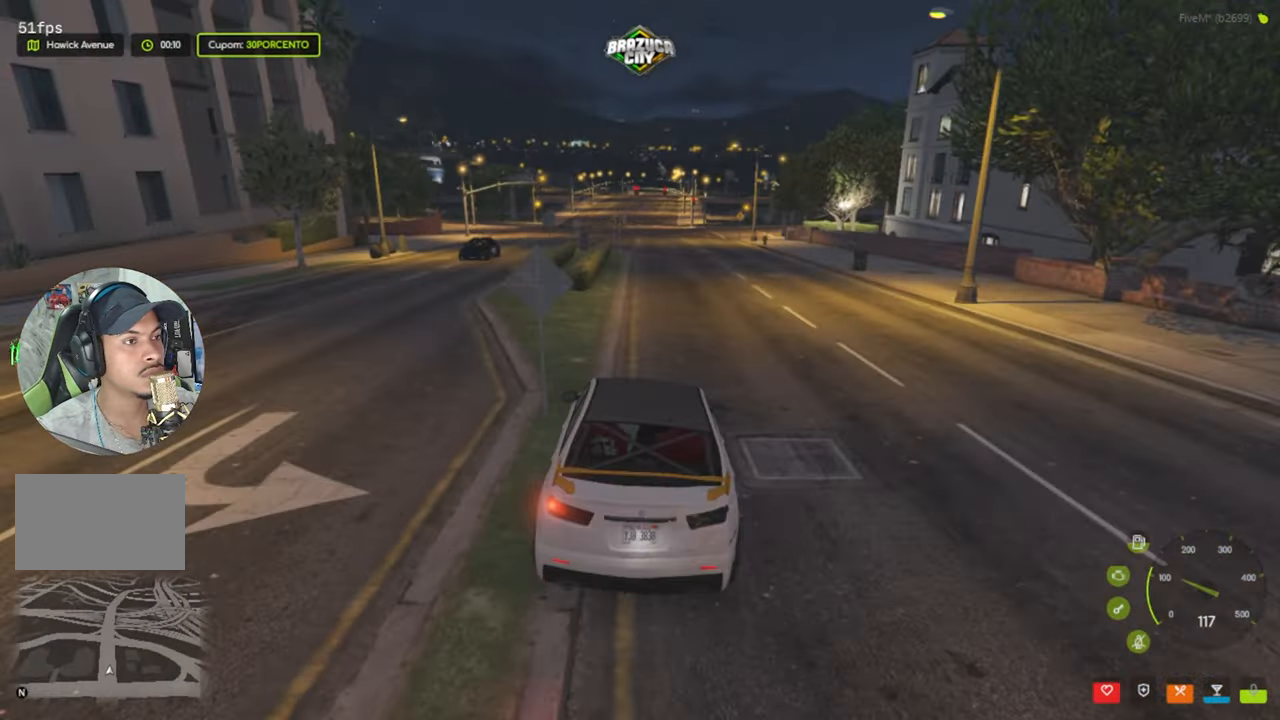
{"keys": ["w"], "mouse": [], "events": []}